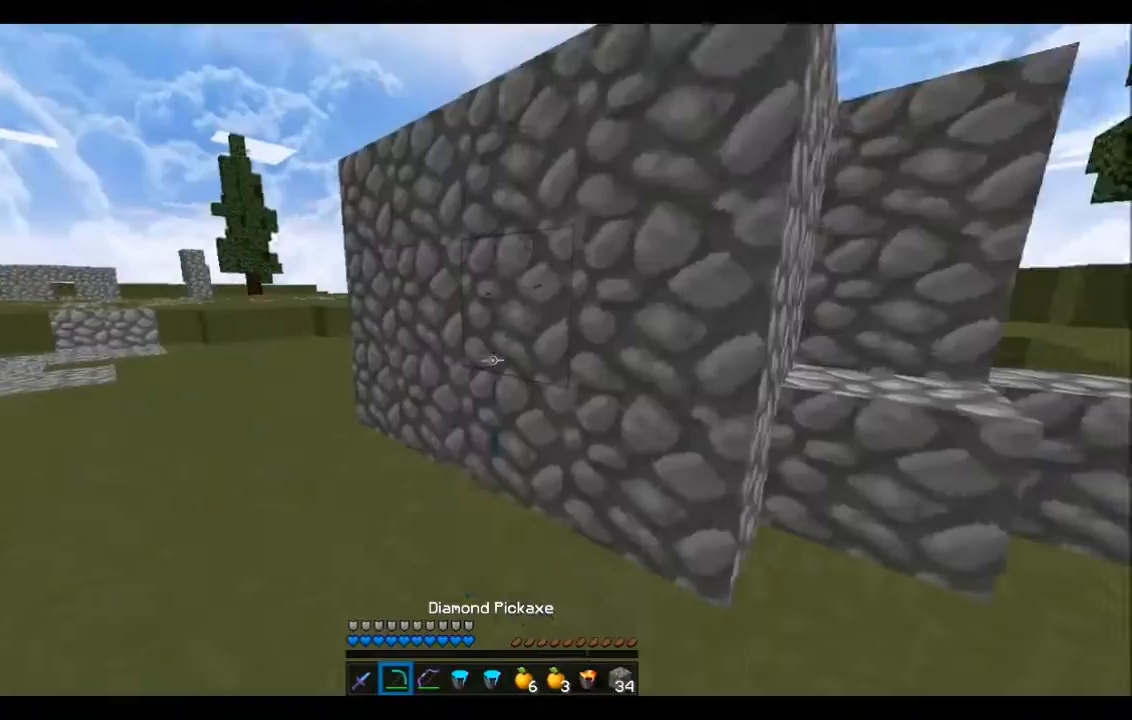
Gameplay with keyboard; each line is a JSON object with the keys held at the frame after it. "events" lists presses ("down") and releases ("up") of "a", "d", "s" and "w" between this image and that frame as [ms after this image, input, new state], when the widget could be followed in between. No other keys are recorded. Mouse input is not recorded.
{"keys": ["w"], "events": [[267, "a", "down"], [400, "w", "down"], [467, "a", "up"]]}
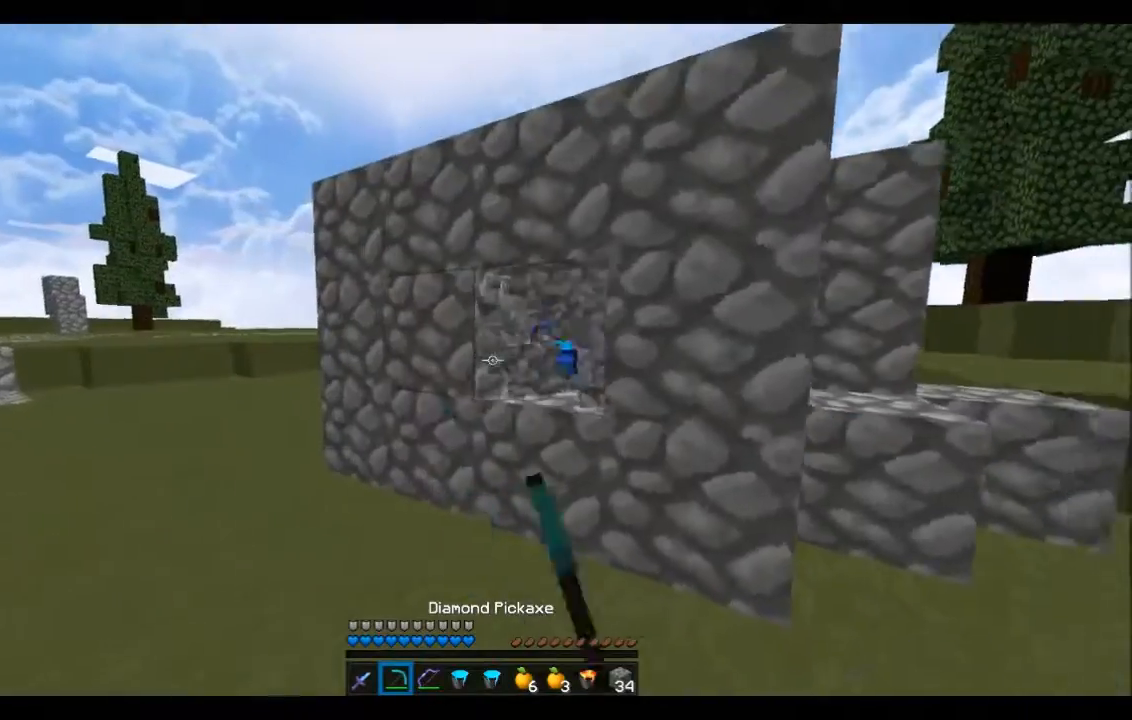
{"keys": ["w"], "events": []}
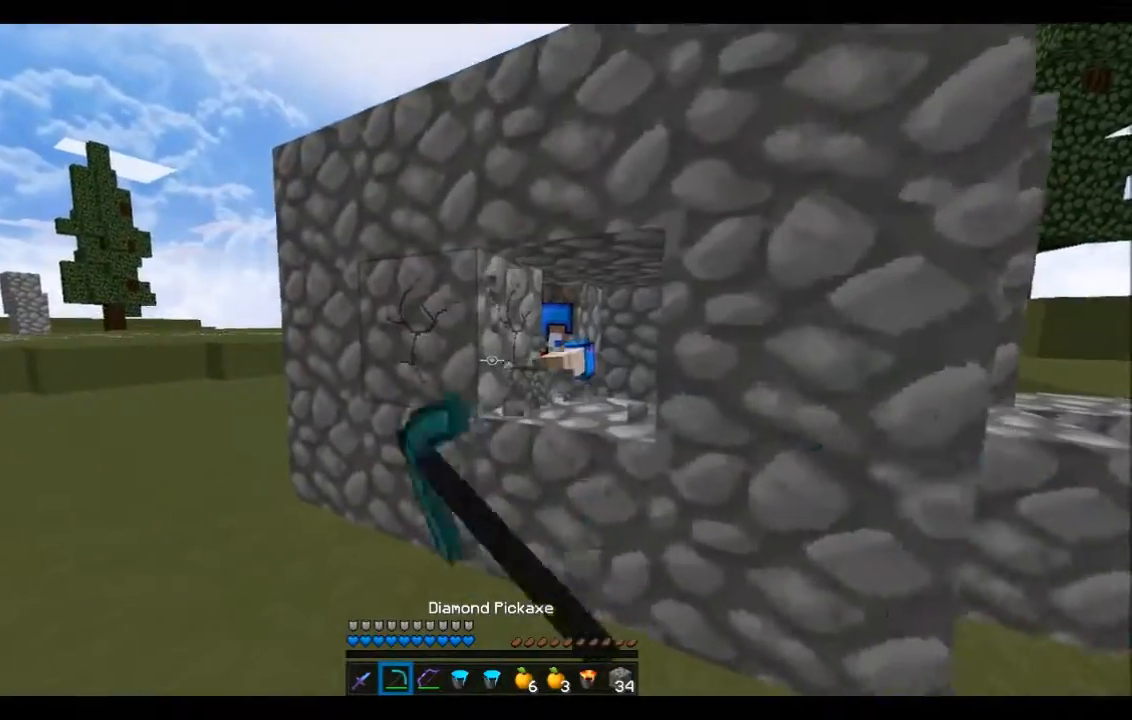
{"keys": ["w"], "events": []}
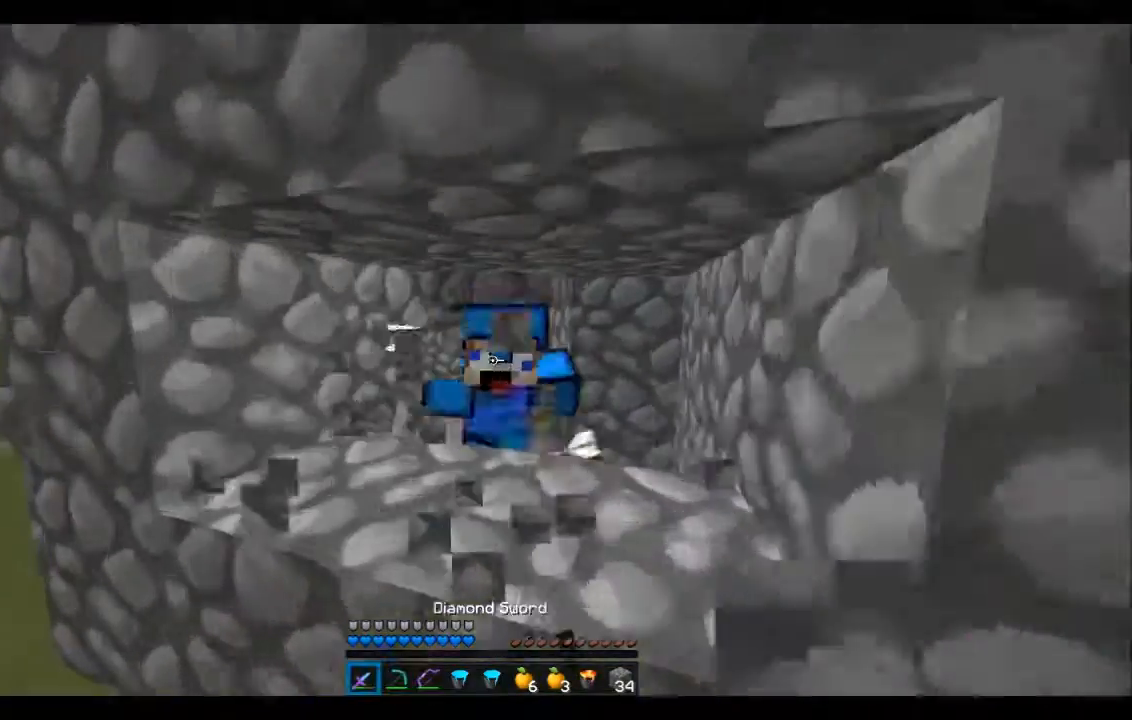
{"keys": ["a", "w"], "events": [[167, "a", "down"]]}
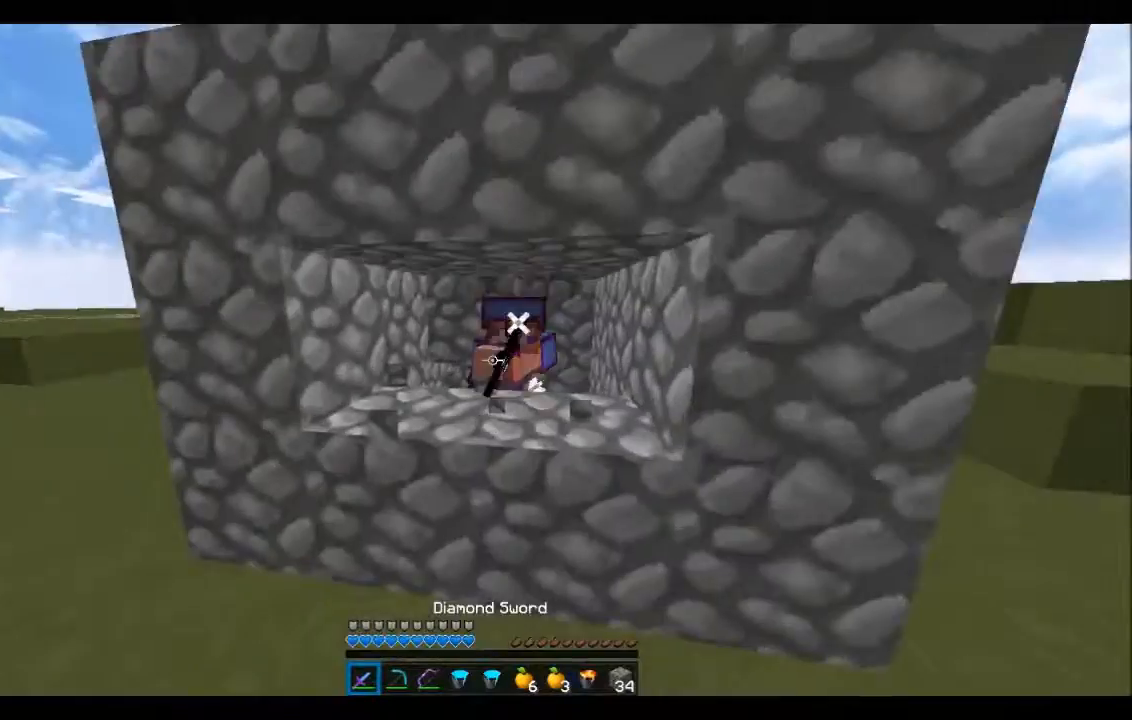
{"keys": ["a", "w"], "events": [[66, "a", "up"], [167, "a", "down"]]}
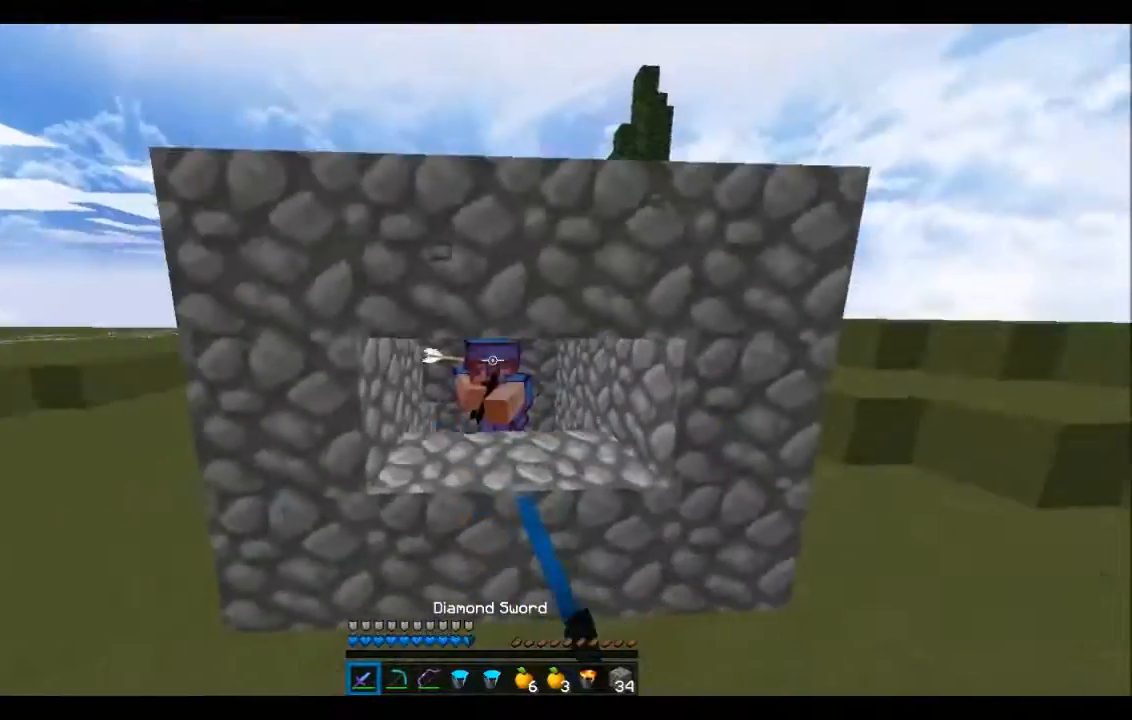
{"keys": ["a", "w"], "events": [[167, "a", "up"], [301, "a", "down"]]}
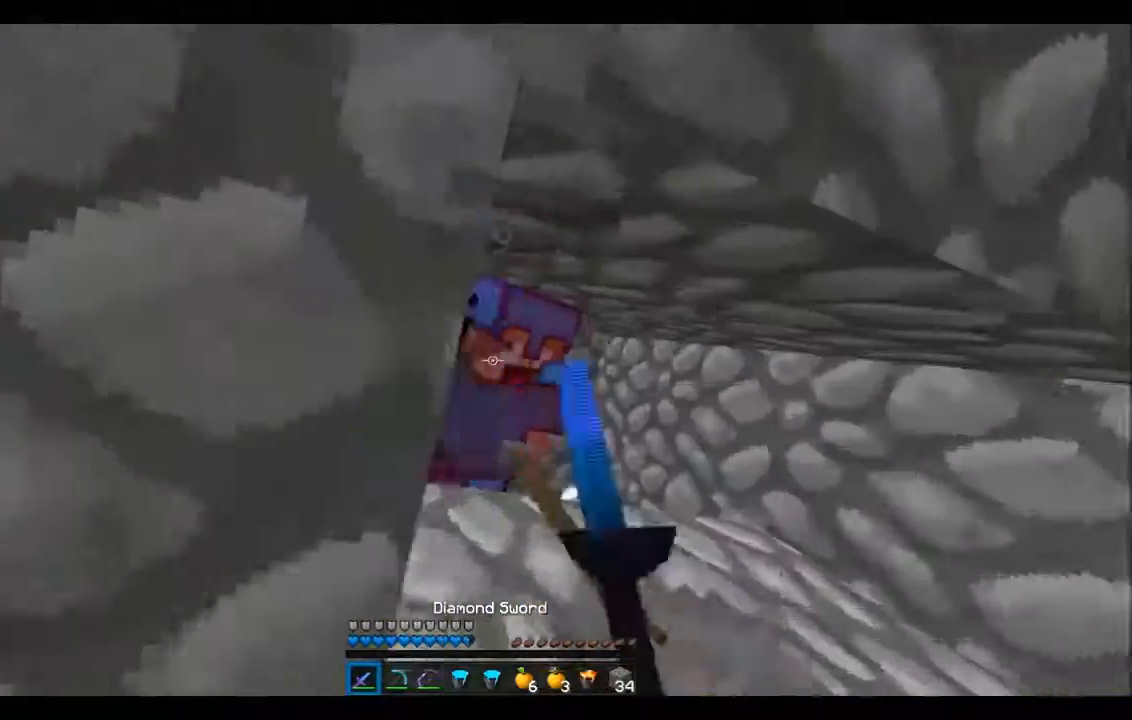
{"keys": [], "events": [[66, "a", "up"], [100, "d", "down"], [200, "w", "up"], [267, "d", "up"]]}
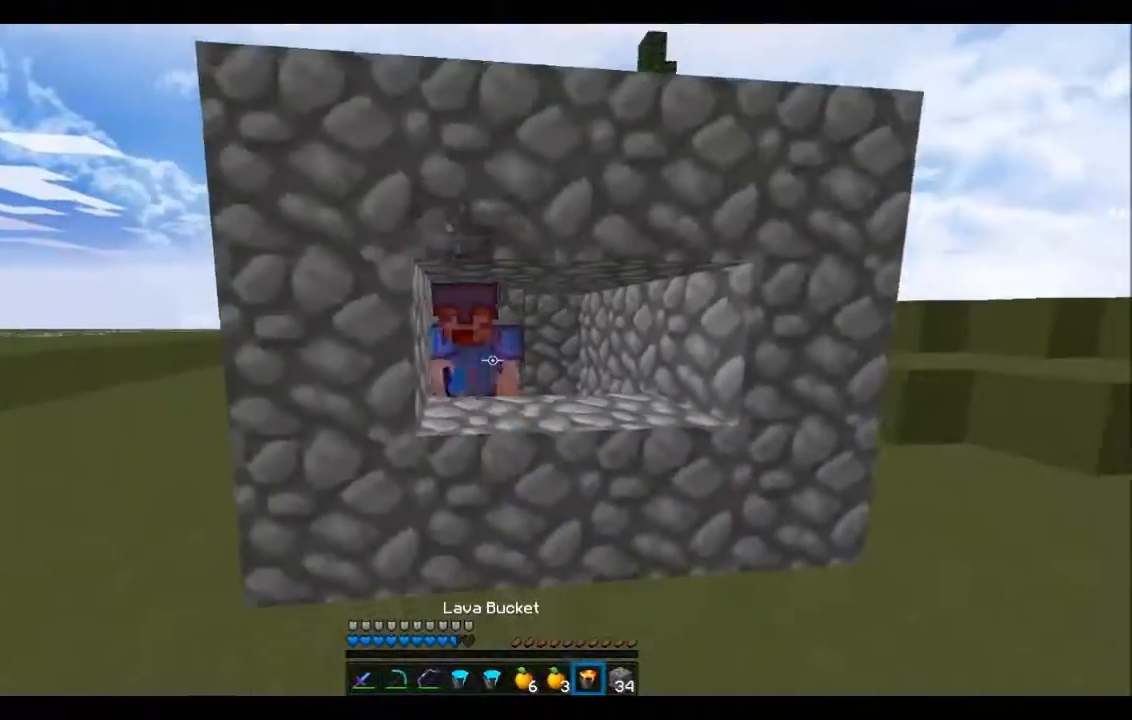
{"keys": [], "events": [[167, "w", "down"], [267, "w", "up"]]}
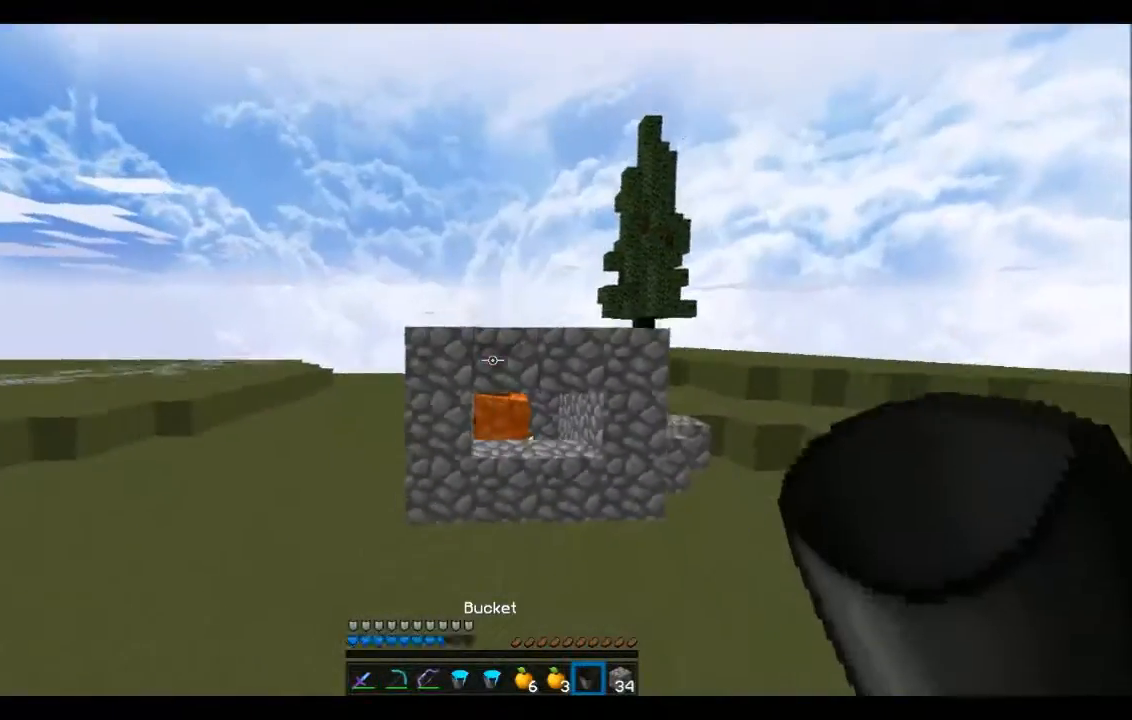
{"keys": ["a", "w"], "events": [[200, "a", "down"], [267, "w", "down"]]}
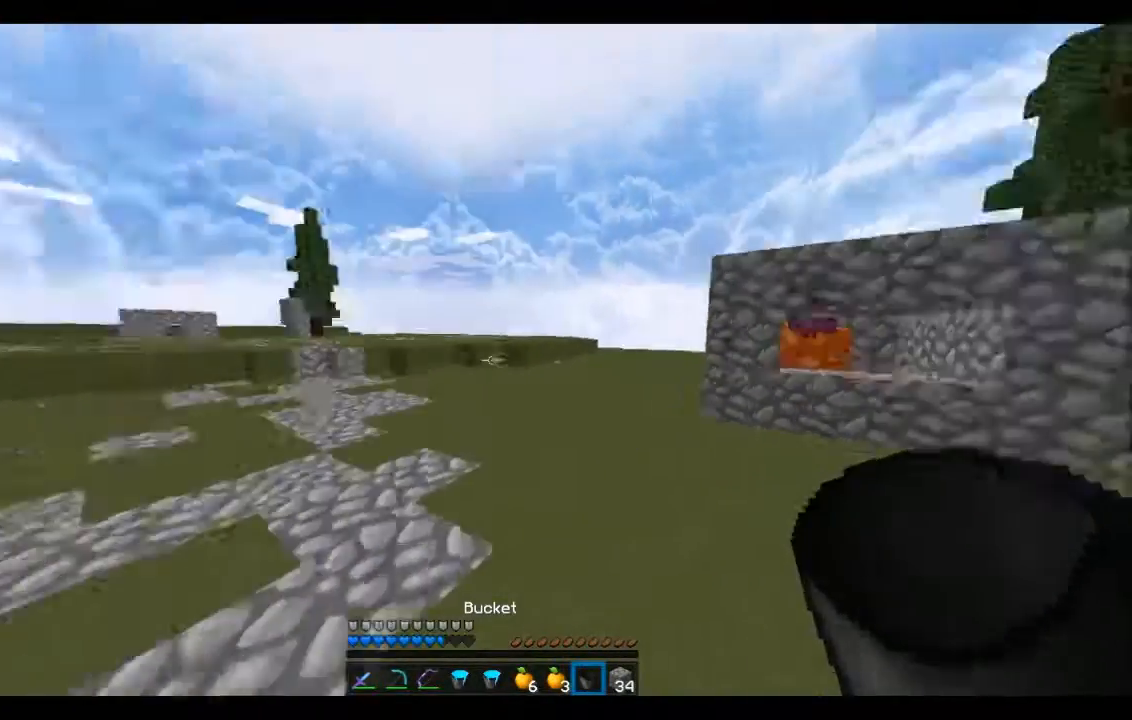
{"keys": ["w"], "events": [[267, "a", "up"]]}
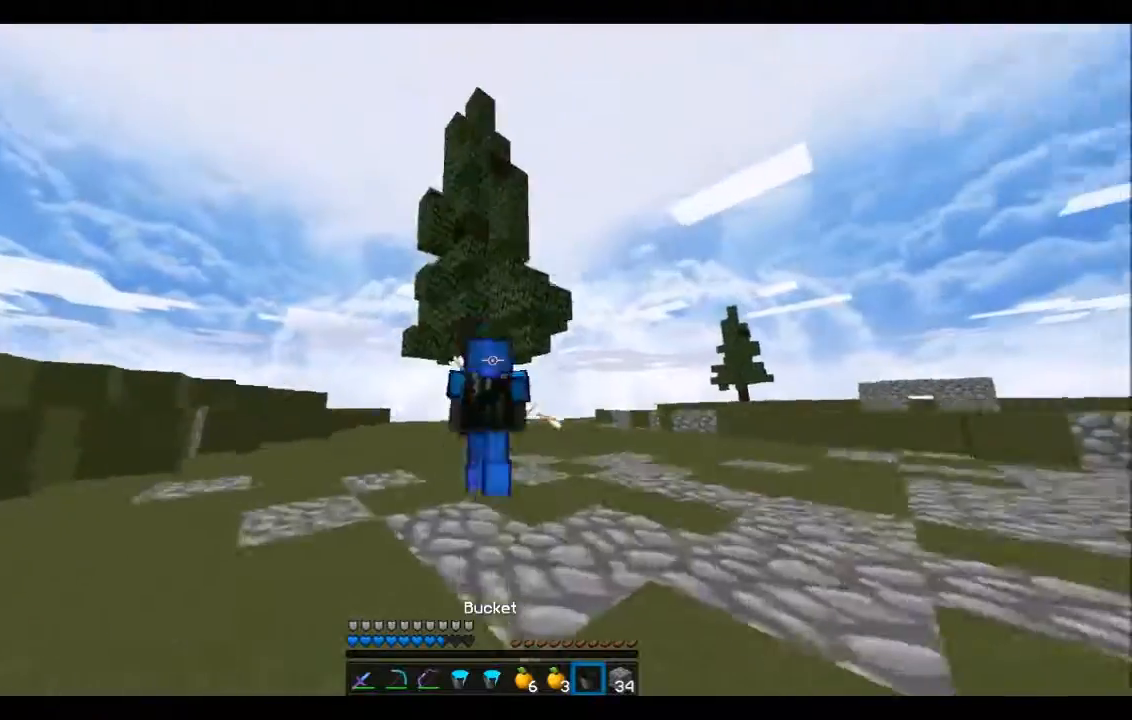
{"keys": ["w"], "events": []}
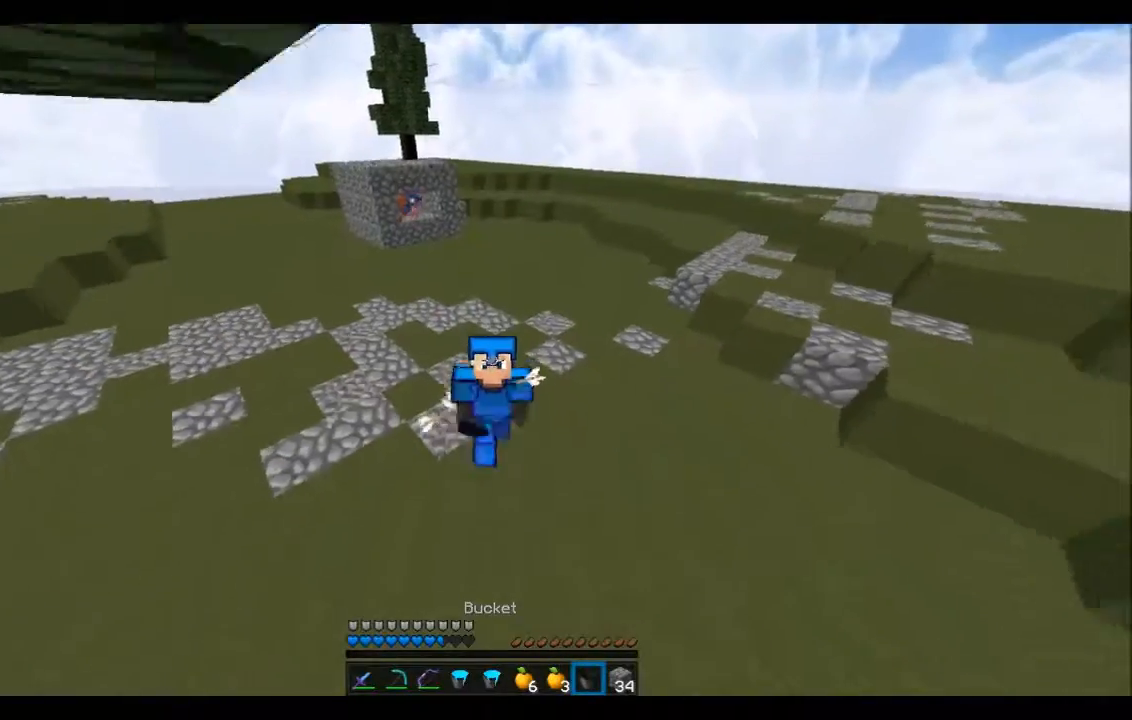
{"keys": [], "events": [[167, "w", "up"]]}
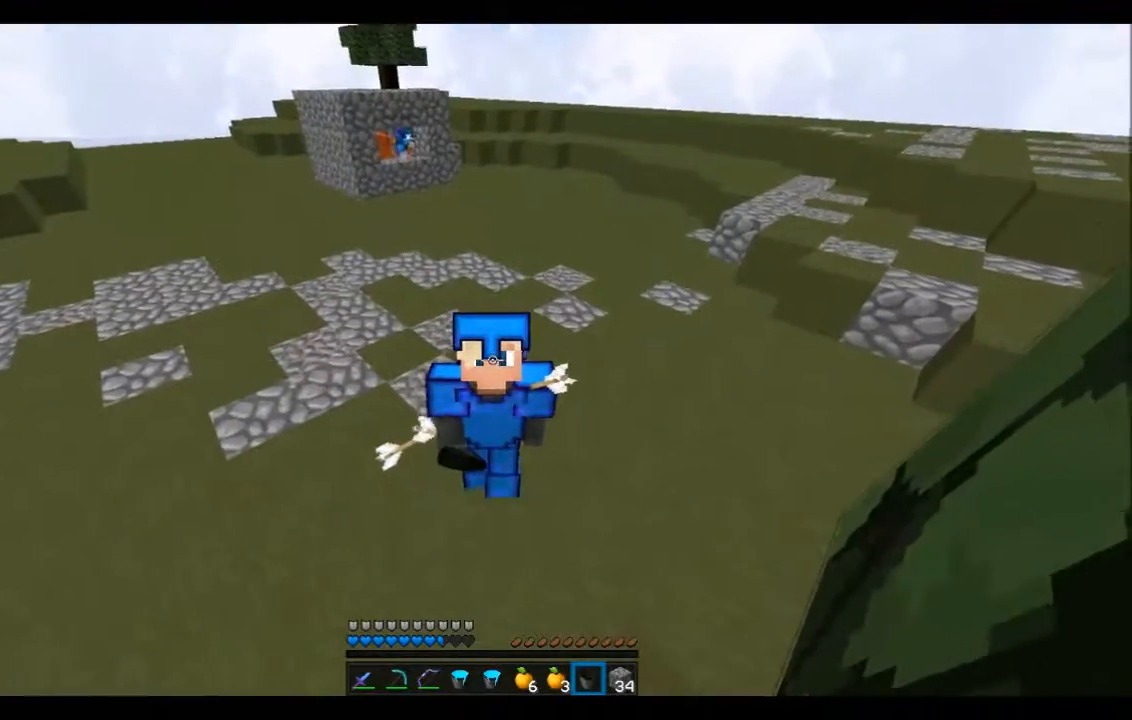
{"keys": [], "events": []}
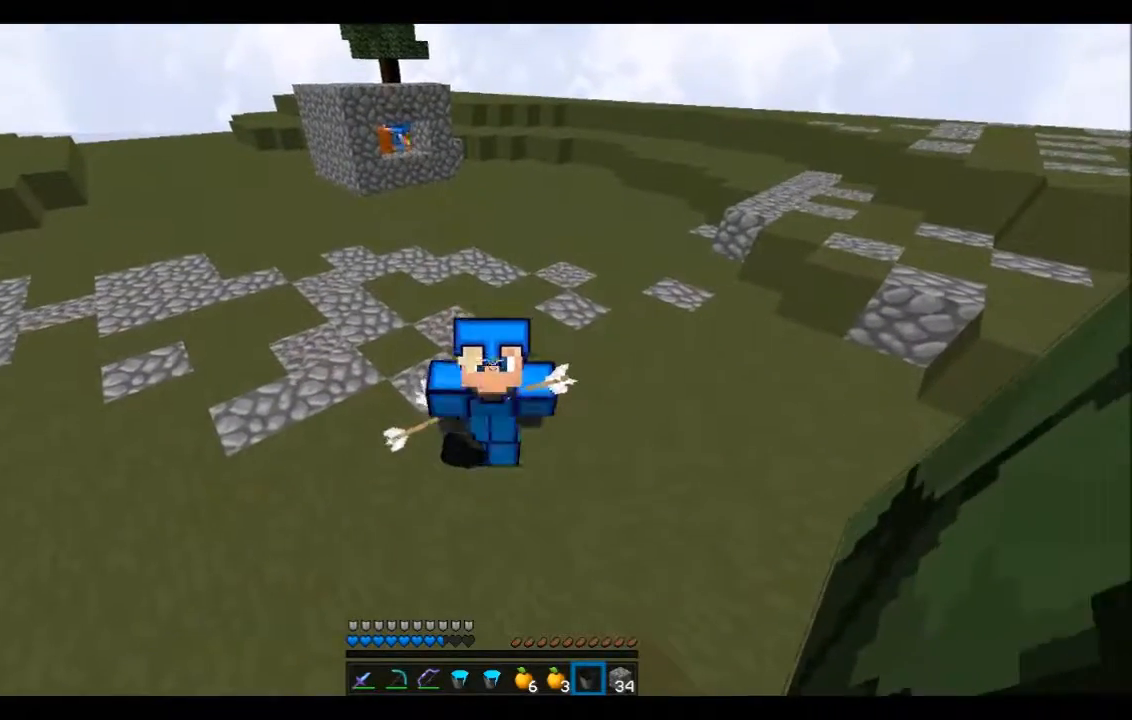
{"keys": [], "events": []}
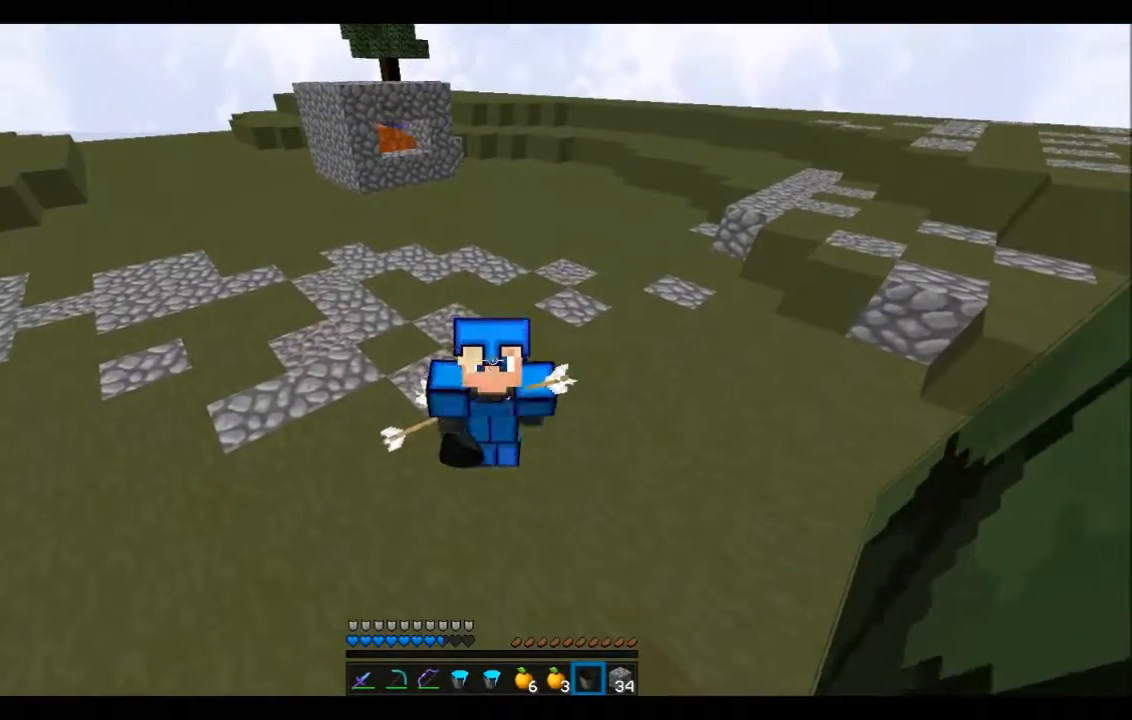
{"keys": [], "events": []}
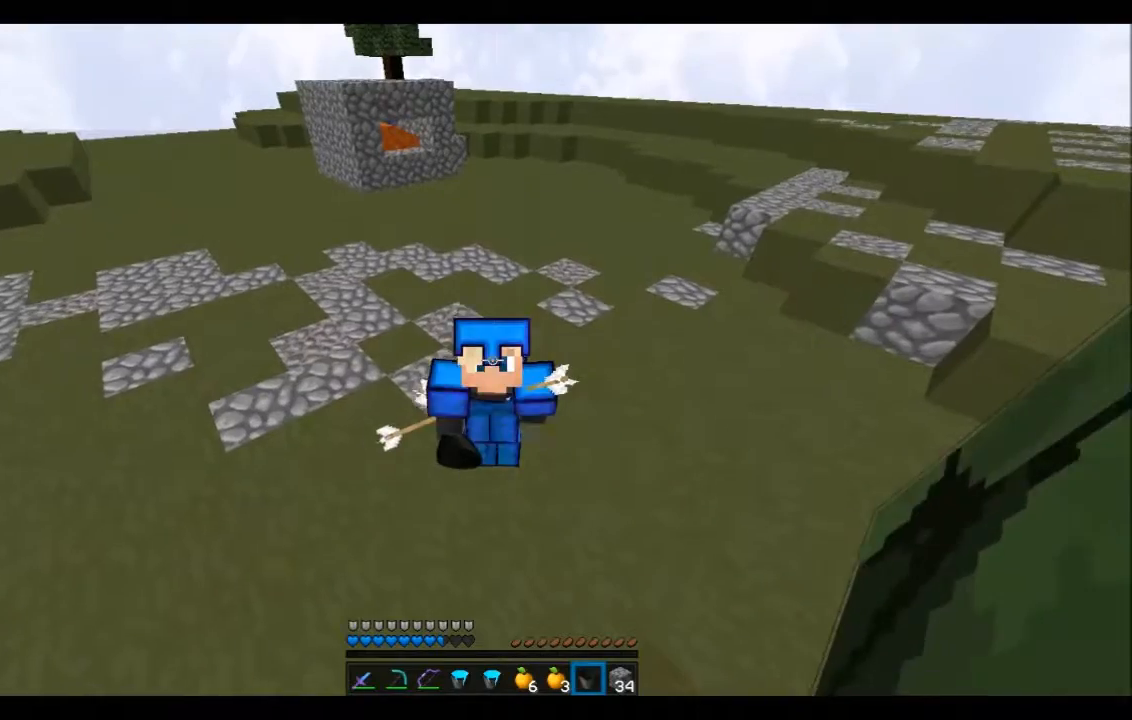
{"keys": [], "events": []}
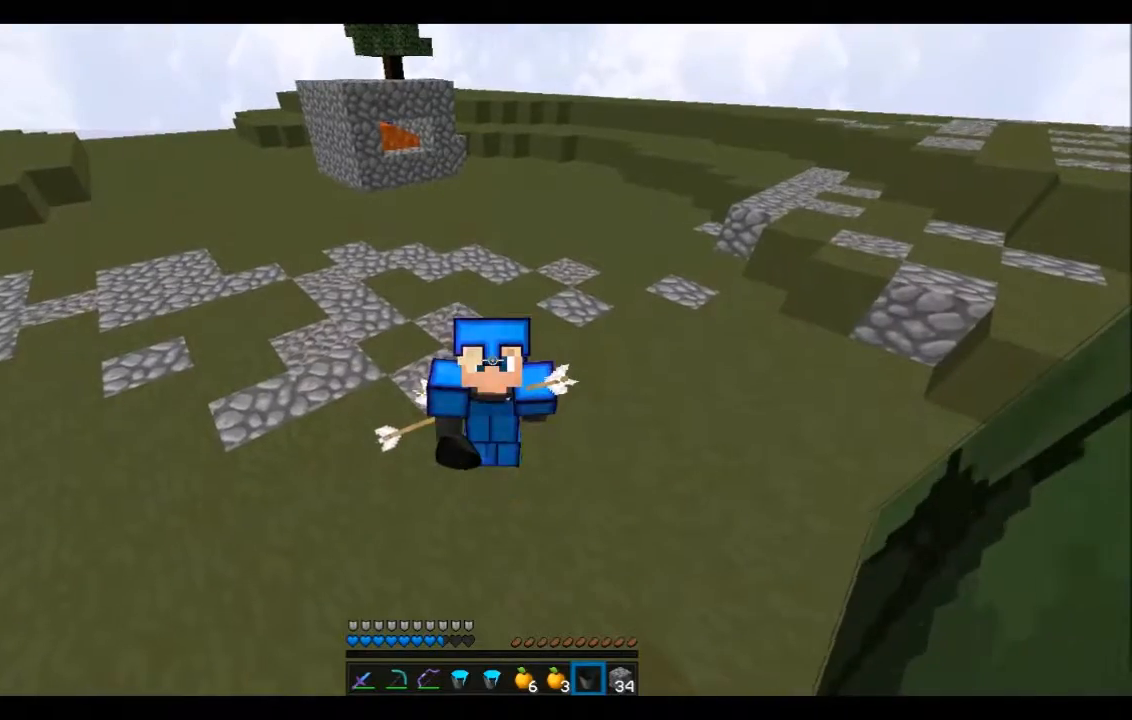
{"keys": [], "events": []}
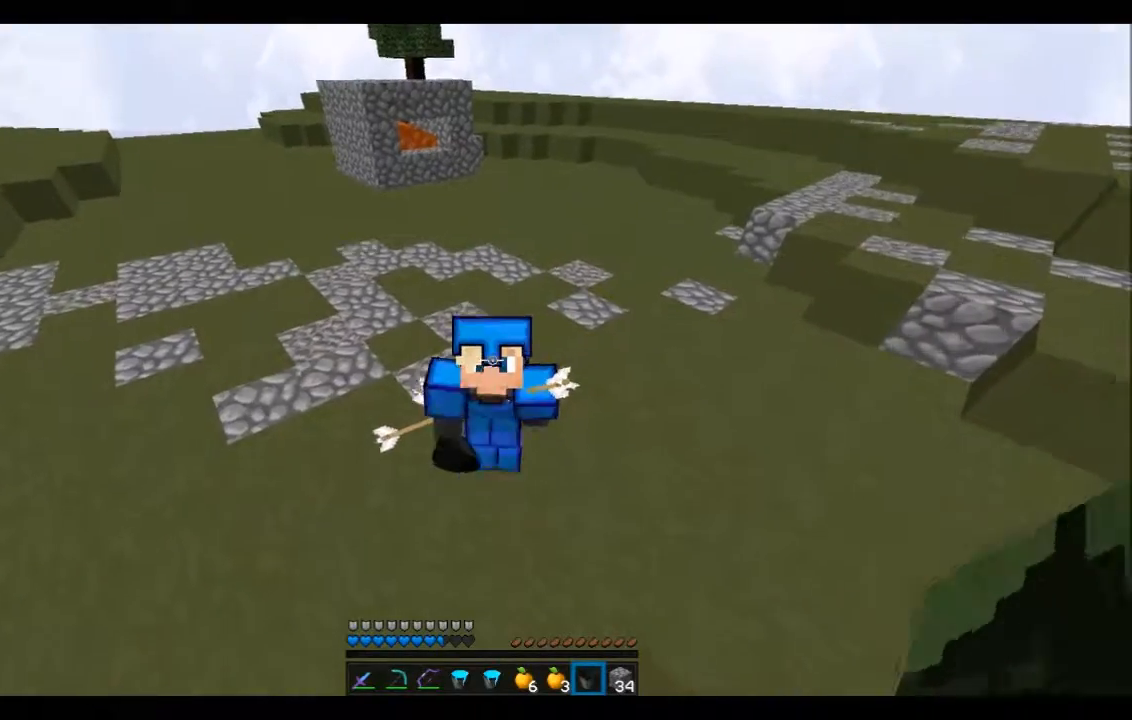
{"keys": [], "events": []}
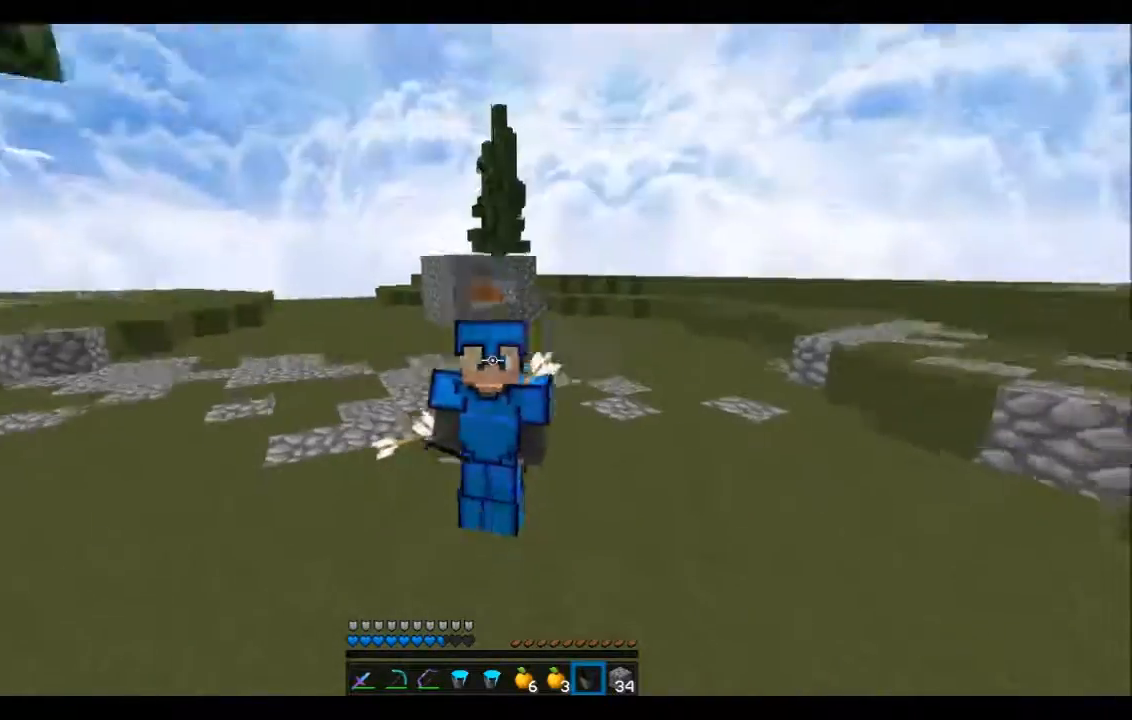
{"keys": [], "events": []}
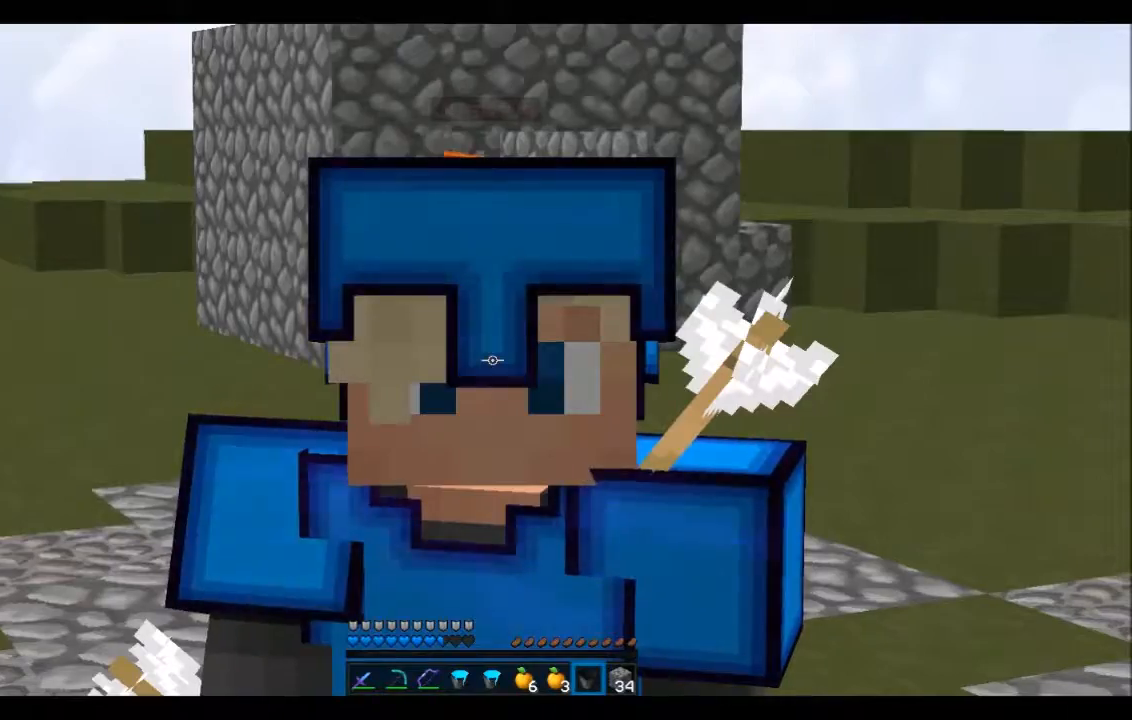
{"keys": [], "events": []}
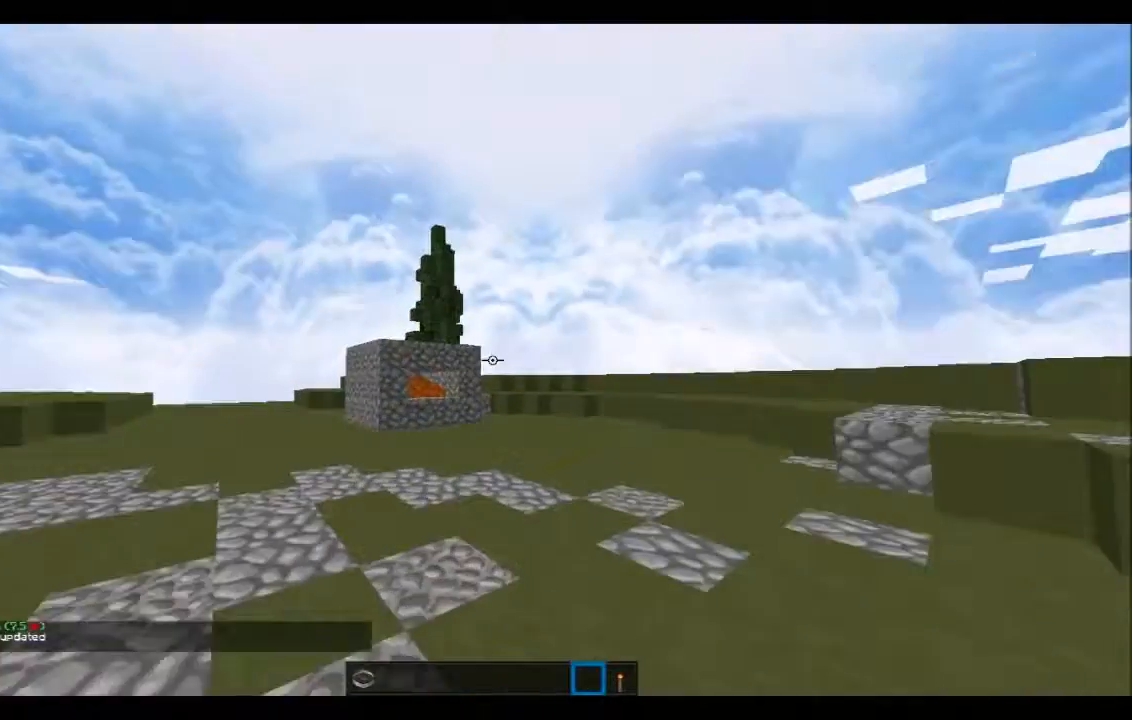
{"keys": ["w"], "events": [[33, "d", "down"], [133, "w", "down"], [267, "d", "up"]]}